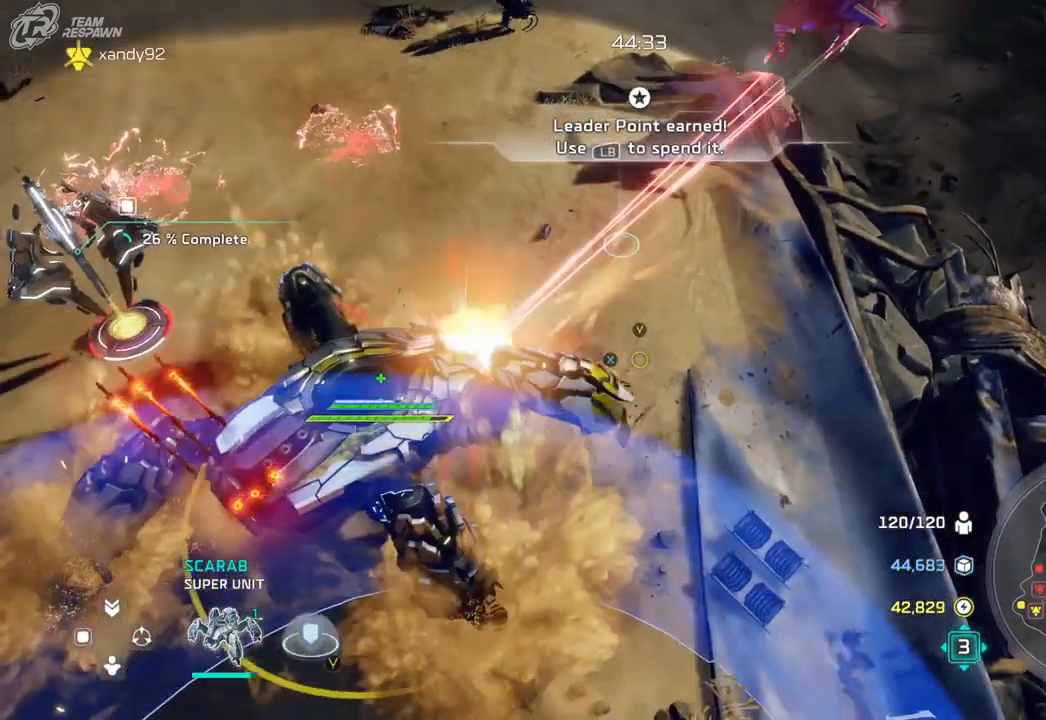
Gameplay with a controller (Xbox layout); each line is a JSON object with the inputs held at the frame after it (dt_ms = milliseconds from this image to that frame). "events" lists button and stick changes between this image and that frame as [ms after this image, input, new state], when the widget could be followed in between. Not read: B DPAD_DOWN HOME L3 R3 SELECT X.
{"dt_ms": 500, "buttons": [], "left_stick": "center", "right_stick": "center", "events": [[67, "left_stick", "up-right"], [433, "left_stick", "center"]]}
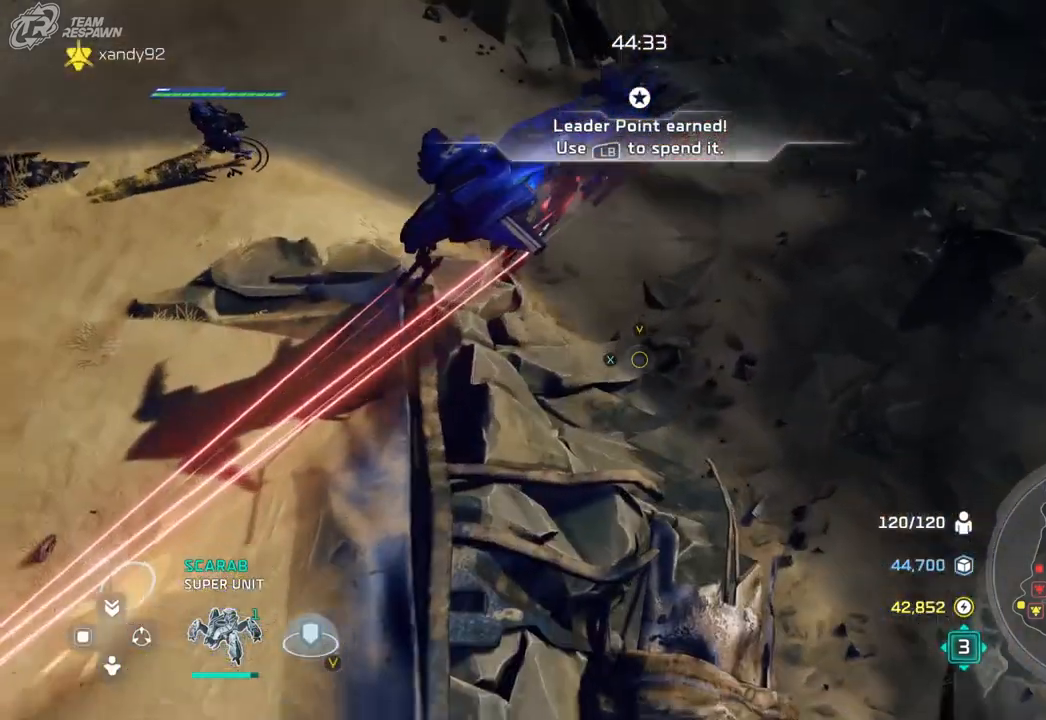
{"dt_ms": 500, "buttons": [], "left_stick": "center", "right_stick": "center", "events": [[100, "left_stick", "up-left"], [233, "left_stick", "center"]]}
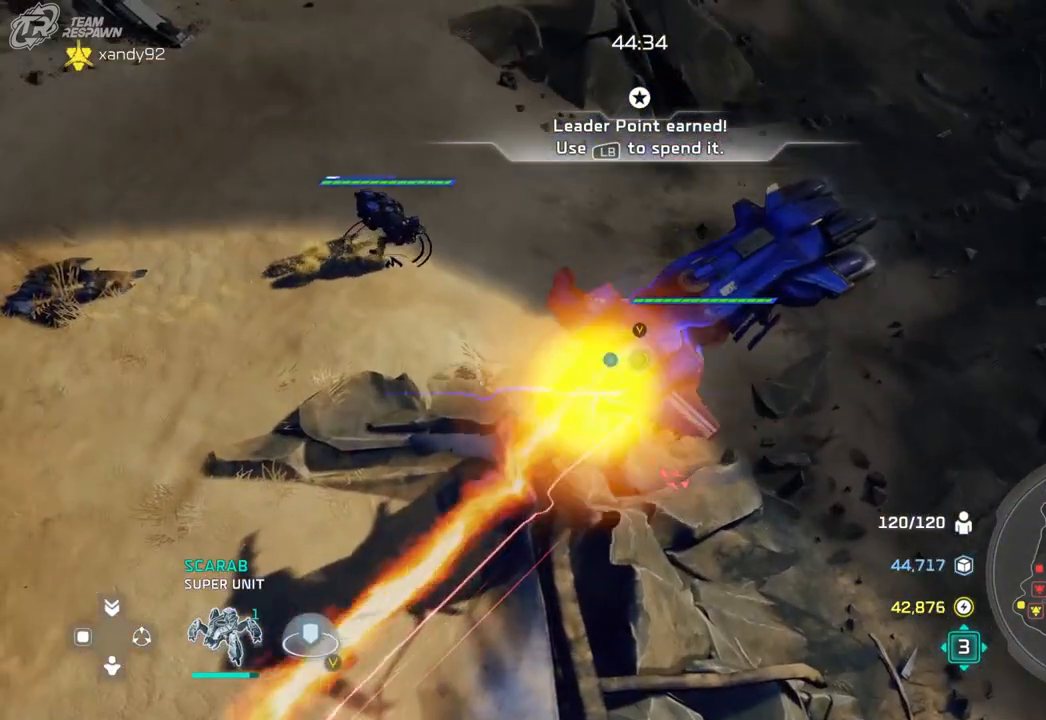
{"dt_ms": 500, "buttons": [], "left_stick": "center", "right_stick": "right", "events": [[67, "left_stick", "down"], [267, "left_stick", "center"], [433, "right_stick", "right"]]}
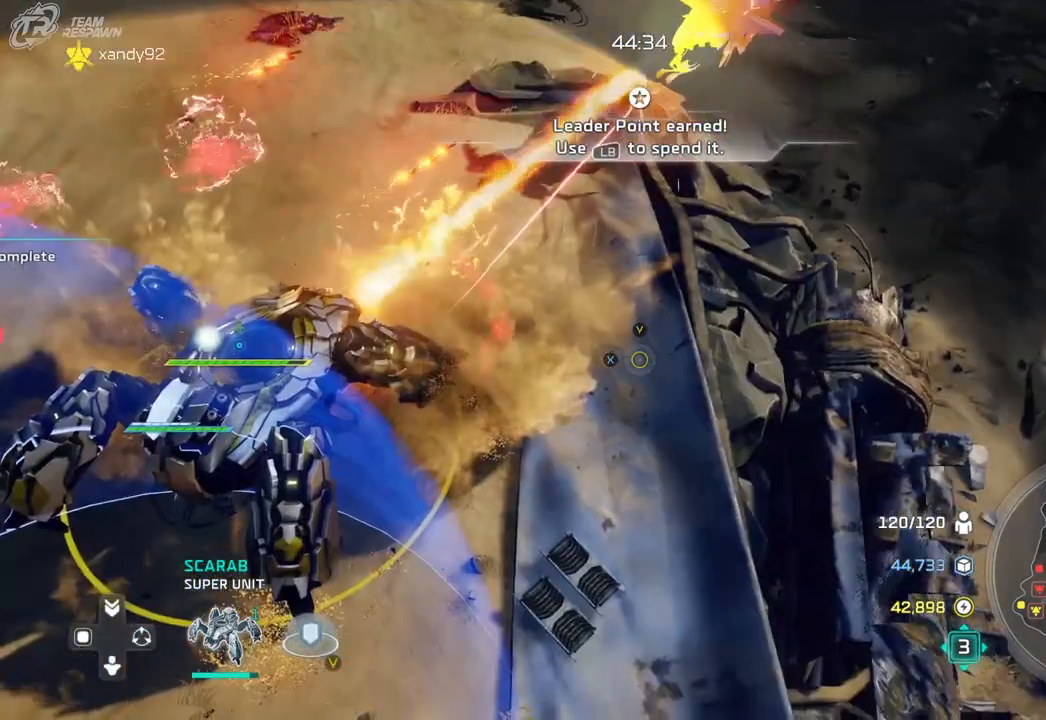
{"dt_ms": 500, "buttons": [], "left_stick": "center", "right_stick": "right", "events": [[67, "left_stick", "down-left"], [167, "right_stick", "center"], [233, "left_stick", "center"], [400, "right_stick", "right"]]}
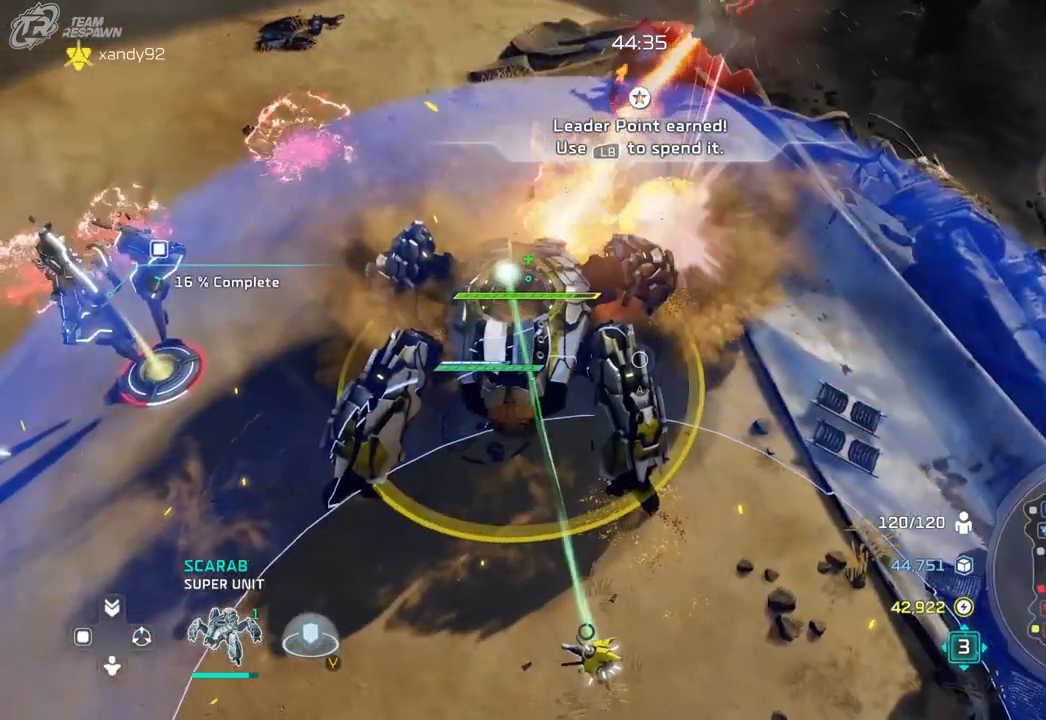
{"dt_ms": 500, "buttons": [], "left_stick": "center", "right_stick": "right", "events": [[167, "right_stick", "center"], [333, "right_stick", "right"]]}
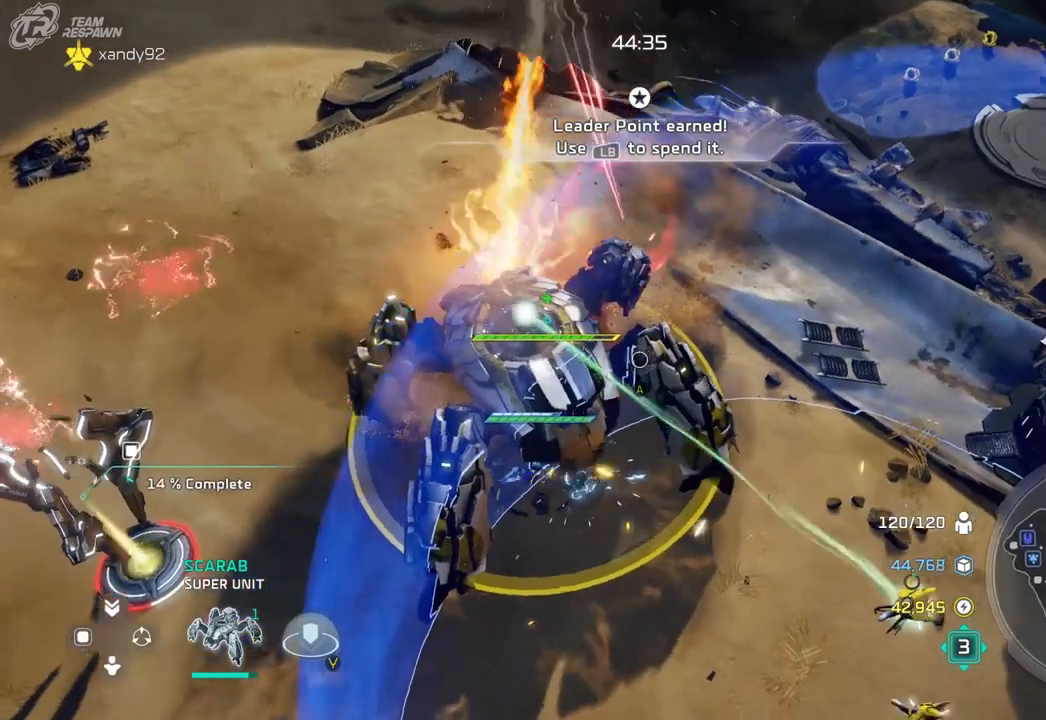
{"dt_ms": 500, "buttons": [], "left_stick": "center", "right_stick": "center", "events": [[67, "right_stick", "center"]]}
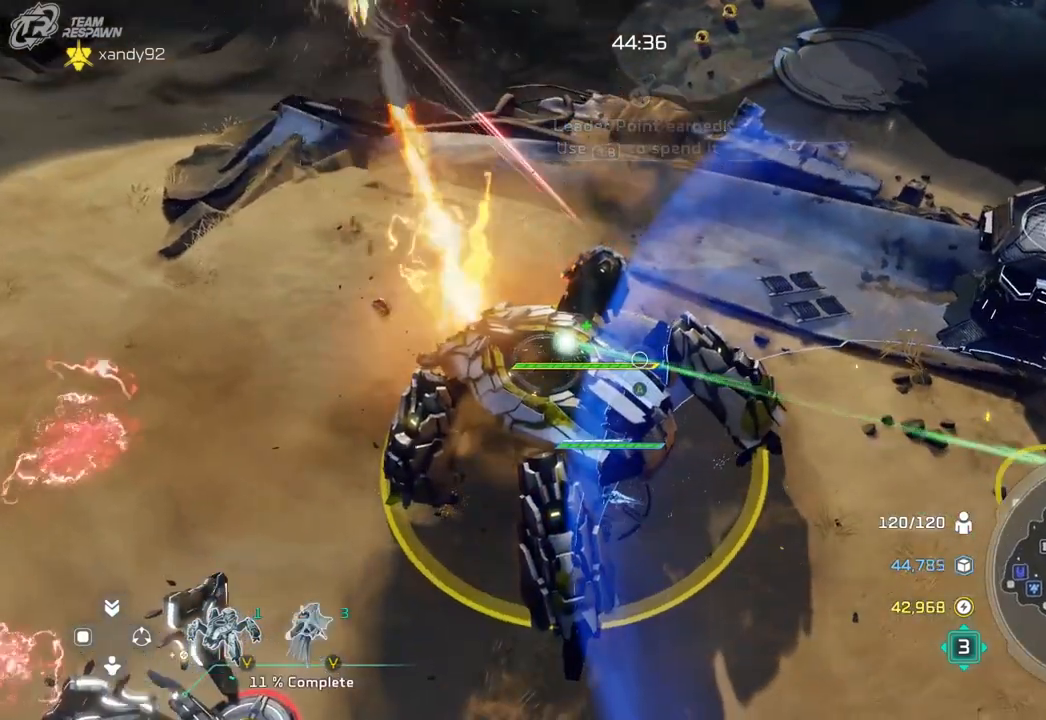
{"dt_ms": 500, "buttons": [], "left_stick": "center", "right_stick": "center", "events": []}
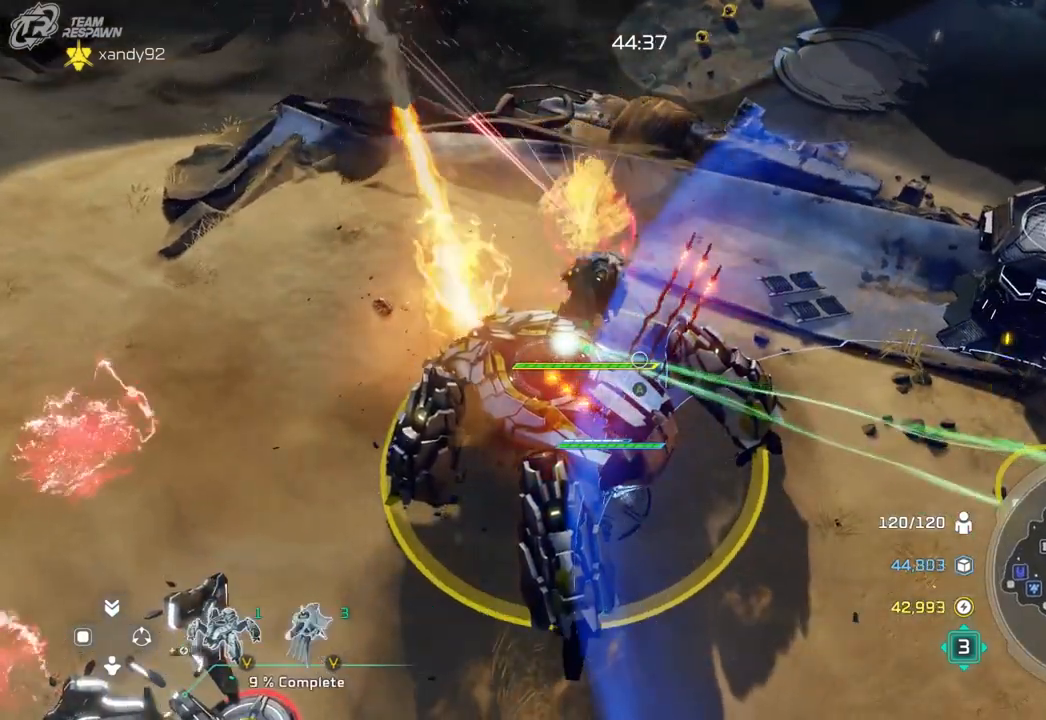
{"dt_ms": 500, "buttons": [], "left_stick": "center", "right_stick": "center", "events": []}
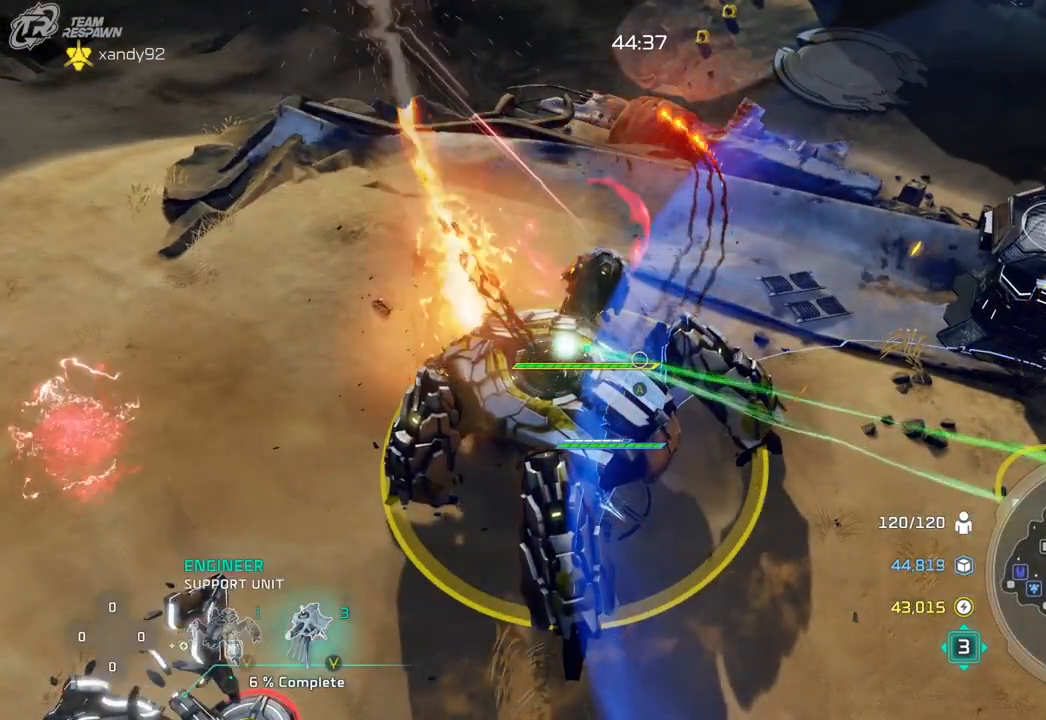
{"dt_ms": 500, "buttons": [], "left_stick": "center", "right_stick": "center", "events": [[67, "left_stick", "down"], [167, "left_stick", "center"]]}
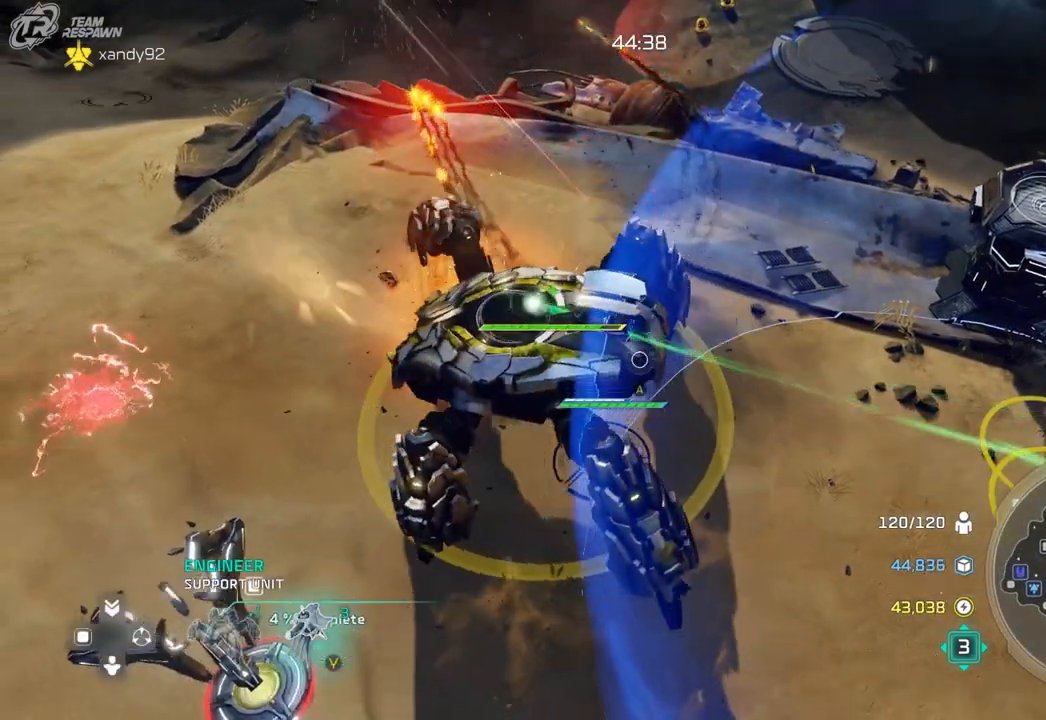
{"dt_ms": 500, "buttons": [], "left_stick": "center", "right_stick": "center", "events": [[300, "left_stick", "left"], [400, "left_stick", "center"]]}
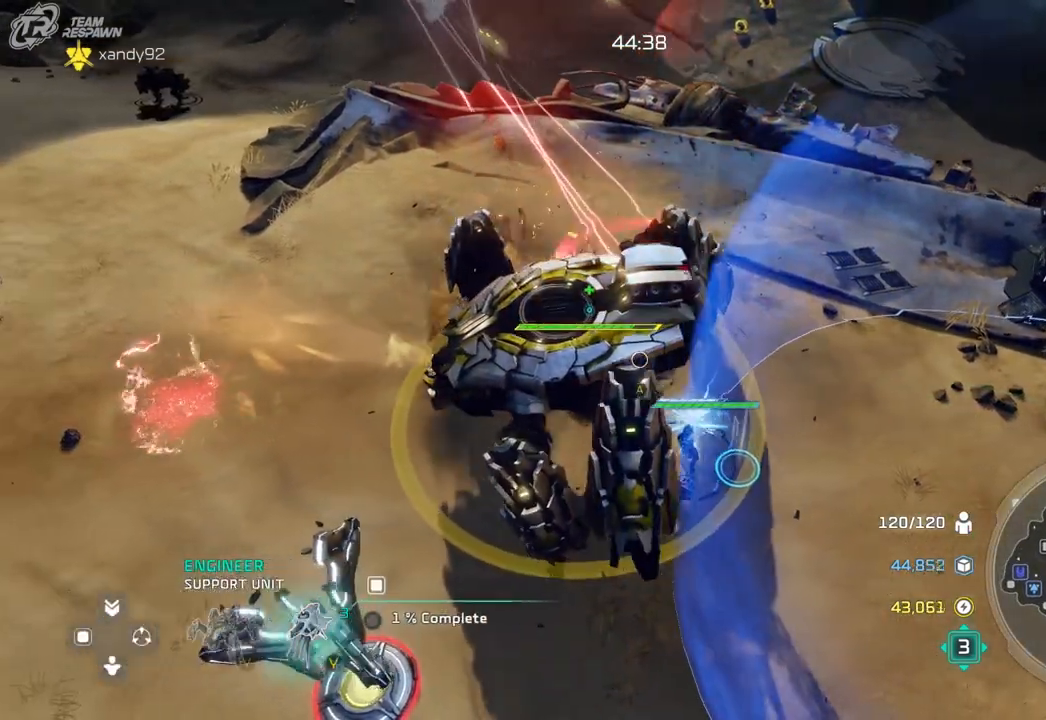
{"dt_ms": 1000, "buttons": [], "left_stick": "center", "right_stick": "center", "events": [[133, "left_stick", "left"], [200, "left_stick", "center"], [333, "A", "down"], [433, "A", "up"], [467, "left_stick", "down"], [533, "left_stick", "down-right"], [733, "left_stick", "center"]]}
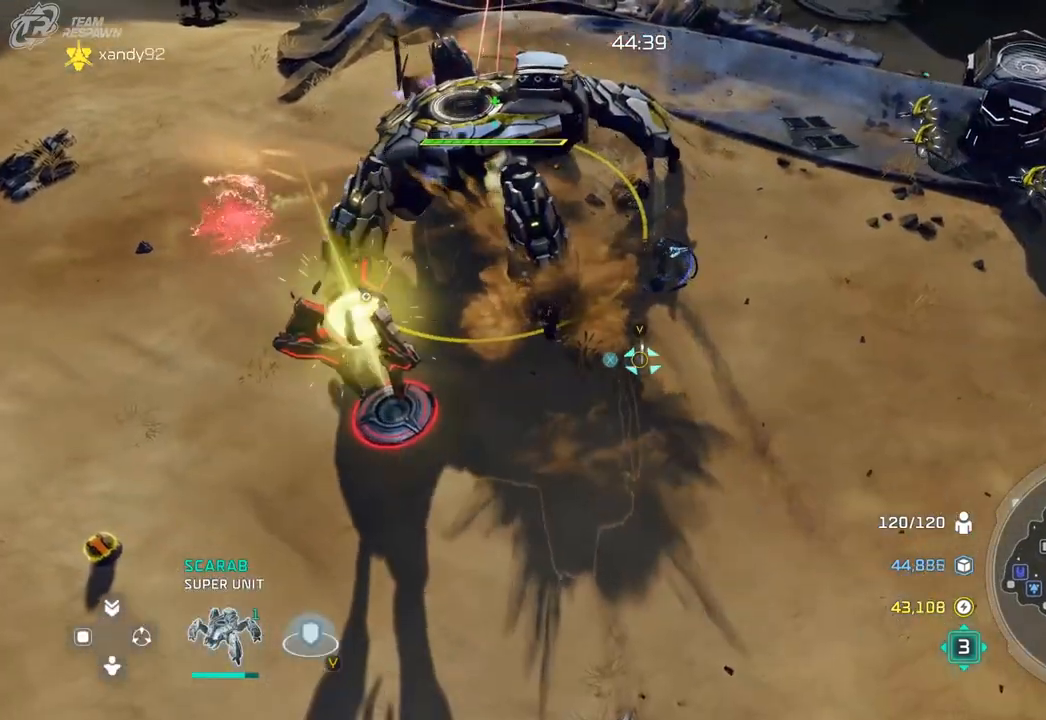
{"dt_ms": 500, "buttons": [], "left_stick": "center", "right_stick": "center", "events": [[300, "left_stick", "up"], [467, "left_stick", "center"]]}